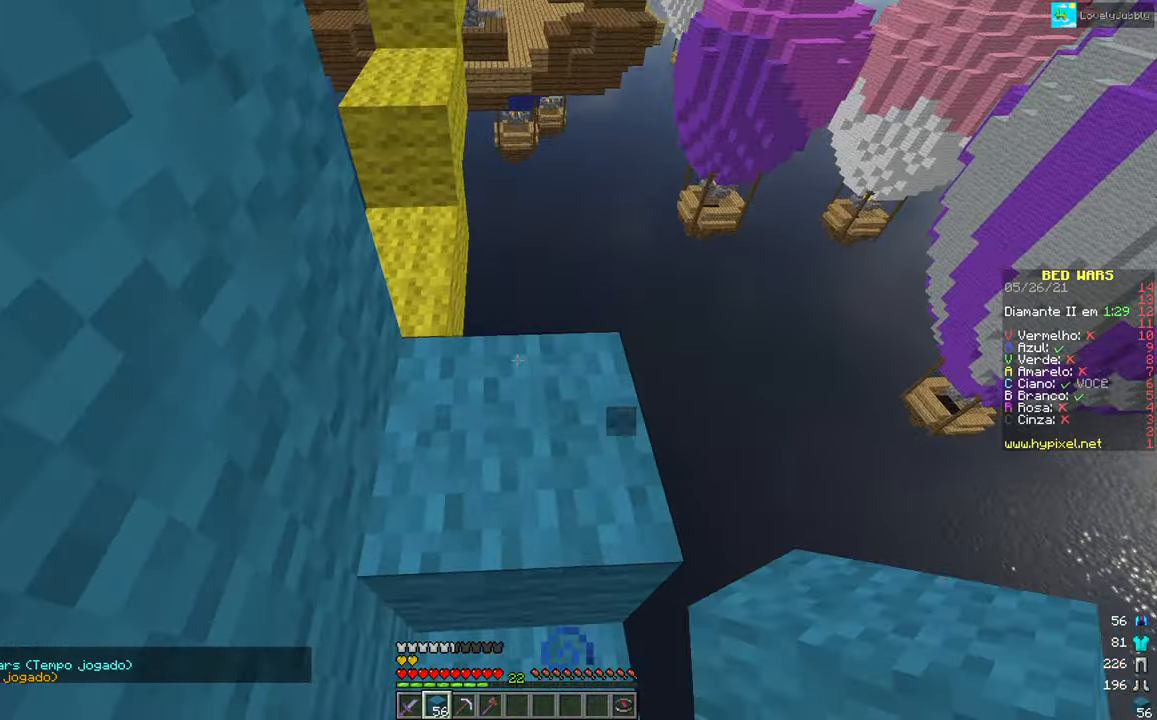
Gameplay with keyboard and mouse; each line is a JSON object with the keys and mouse buttons held at the frame after it. "events" lists presses ("down") and releases ("up") of "down", "left", "right", "up", "mouse_left" and "mouse_right" between this image and that frame as [ms after this image, input, new state], when the widget could be followed in between. "mouse_left", "mouse_right" = the "left", "right" buttons of the "mouse" list. No other keys are recorded. Fast repeated clicks can show as one long hold. Mouse movement is not recorded.
{"keys": ["up"], "mouse": [], "events": [[33, "mouse_left", "up"]]}
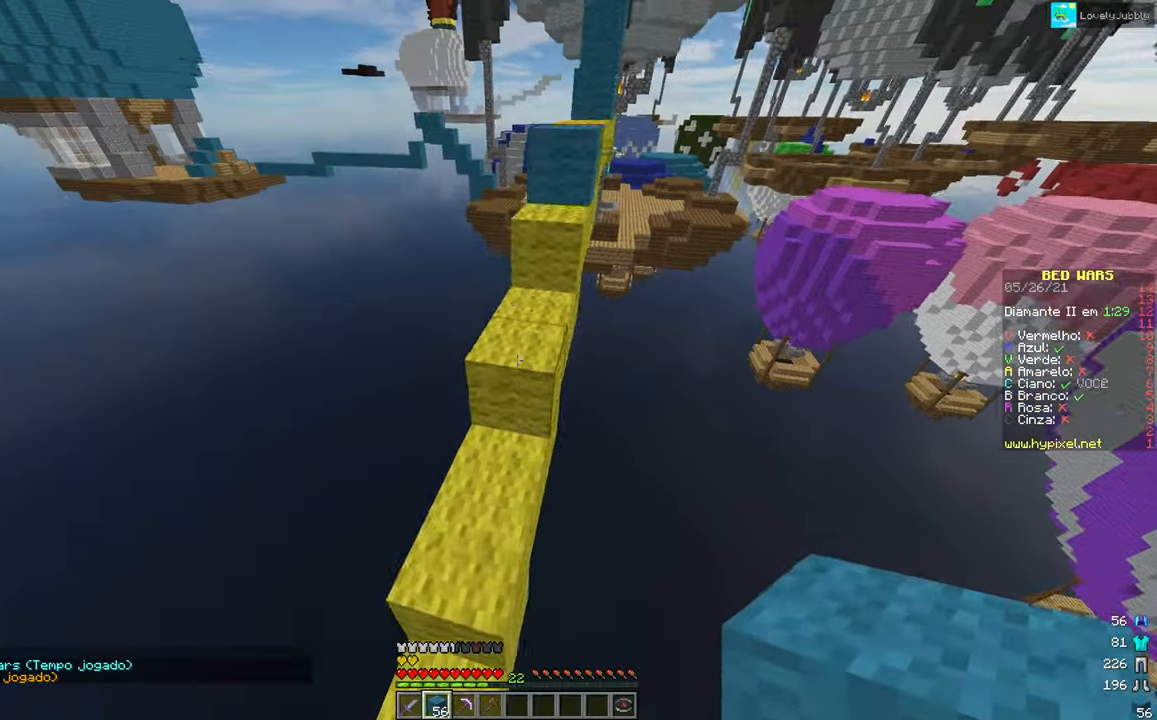
{"keys": ["up"], "mouse": [], "events": []}
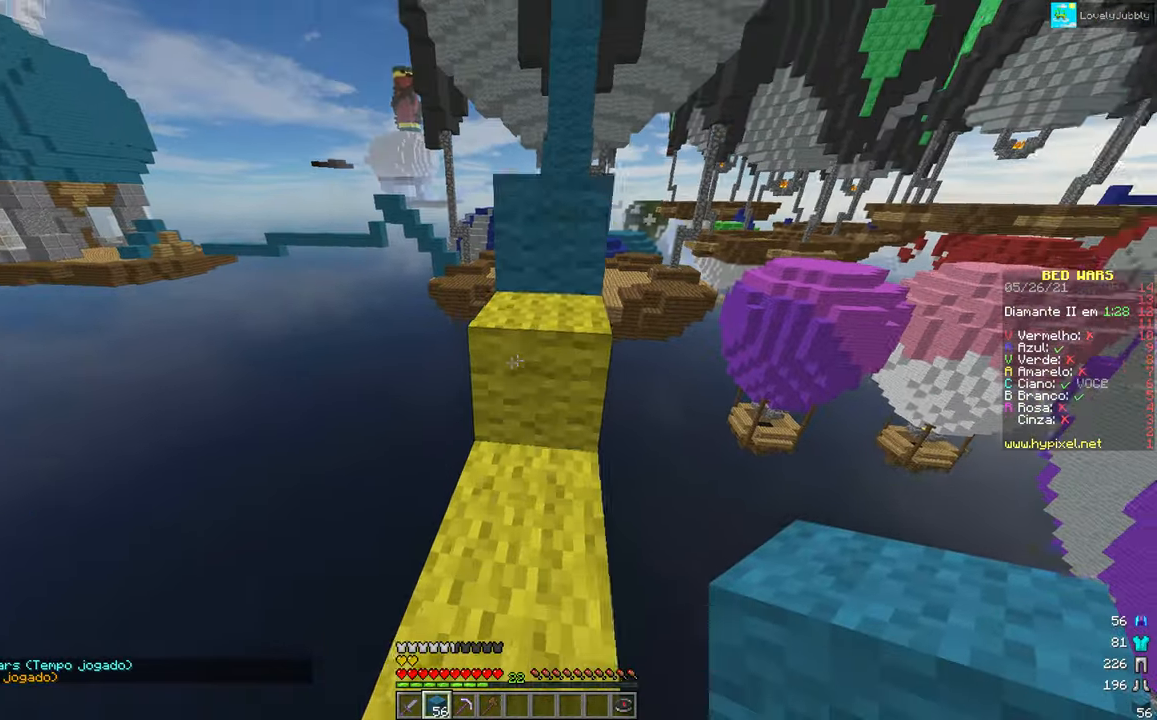
{"keys": ["up"], "mouse": [], "events": []}
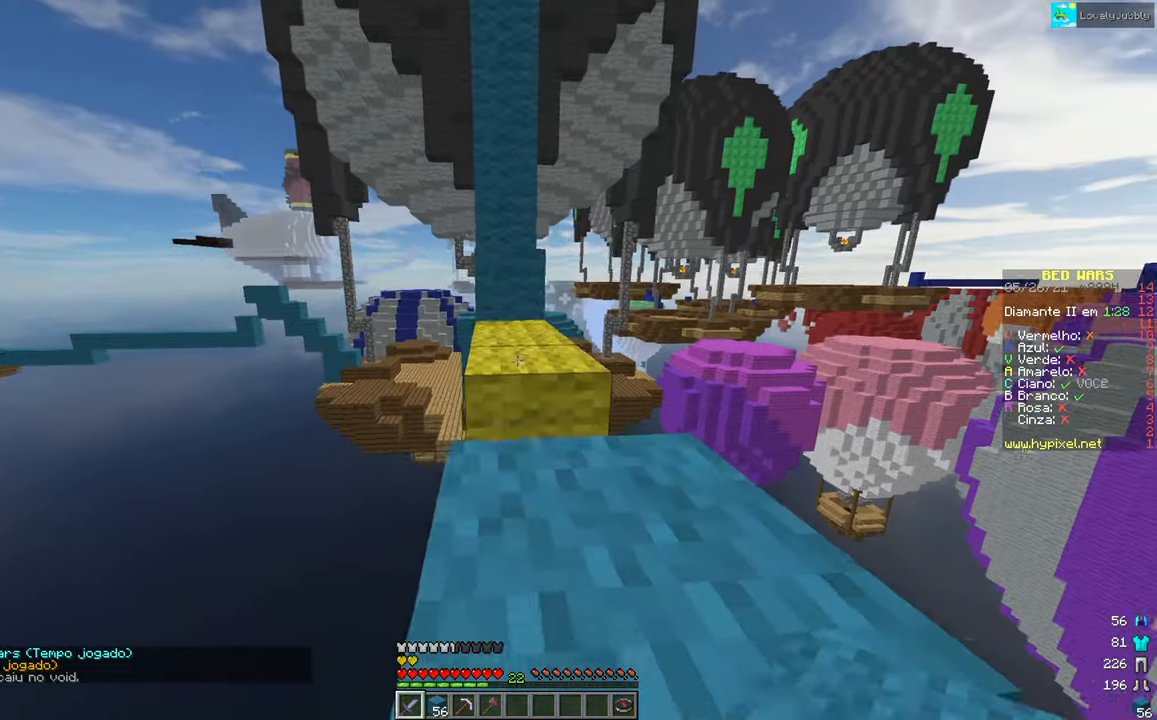
{"keys": ["up"], "mouse": [], "events": []}
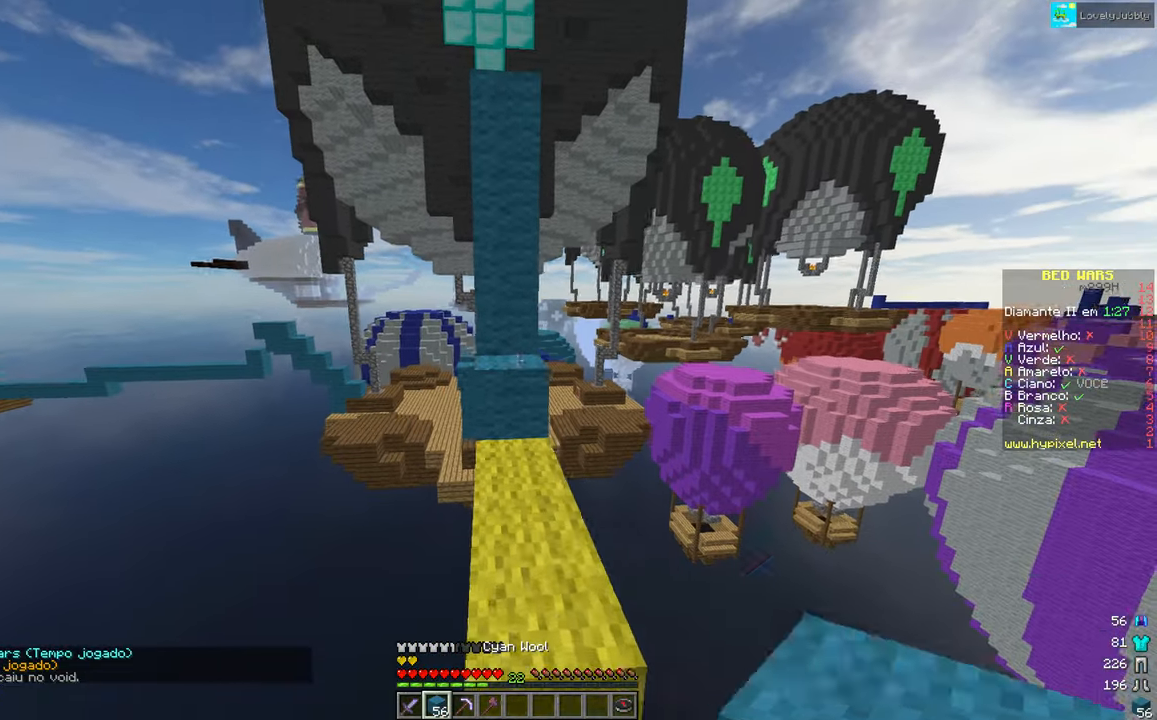
{"keys": ["up"], "mouse": [], "events": []}
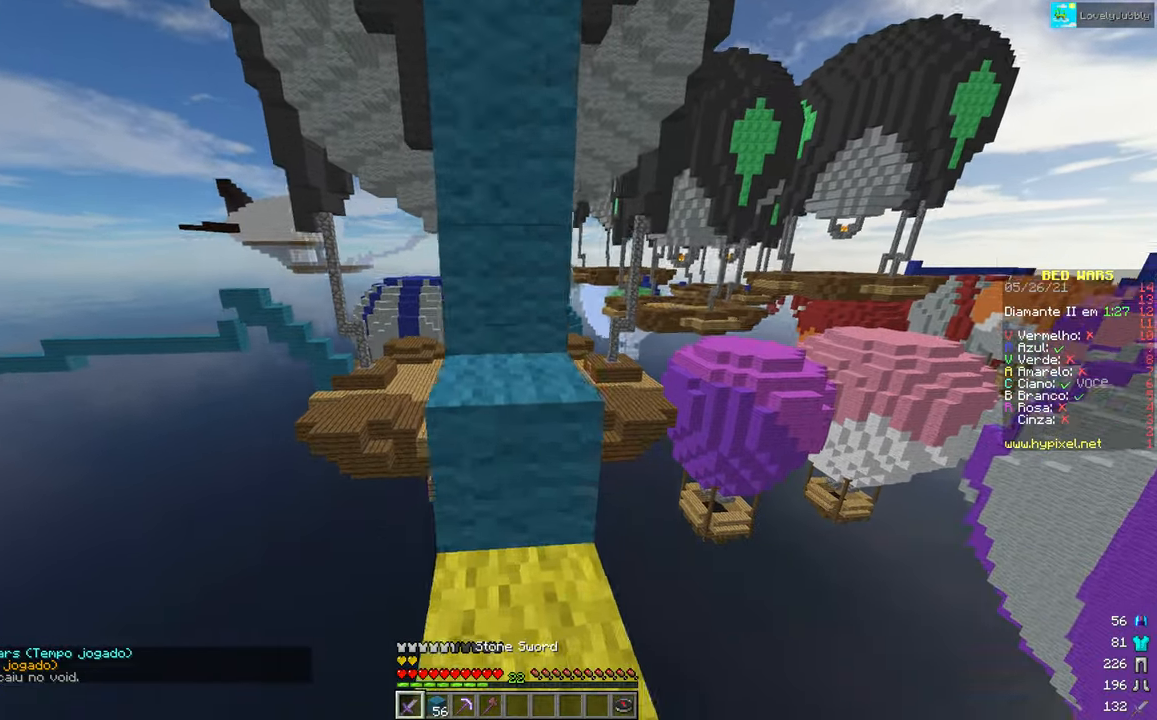
{"keys": [], "mouse": [], "events": [[467, "up", "up"]]}
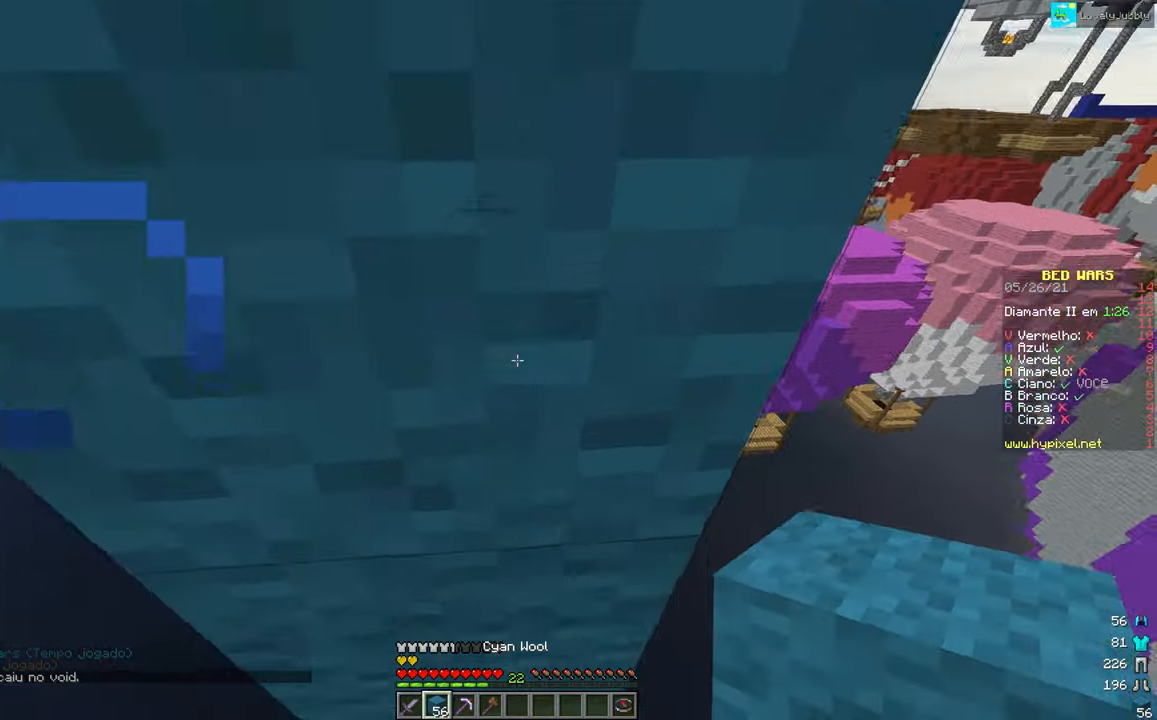
{"keys": ["down", "right"], "mouse": [], "events": [[67, "right", "down"], [100, "down", "down"]]}
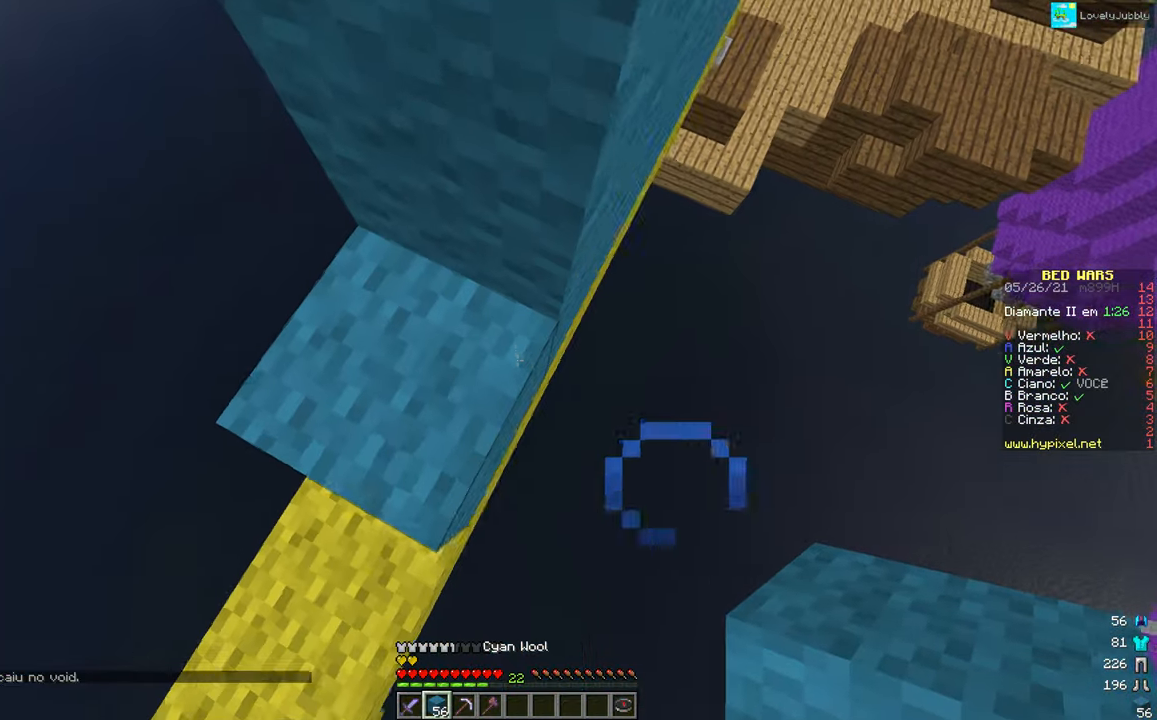
{"keys": ["down", "right"], "mouse": [], "events": [[167, "mouse_right", "down"], [301, "mouse_right", "up"]]}
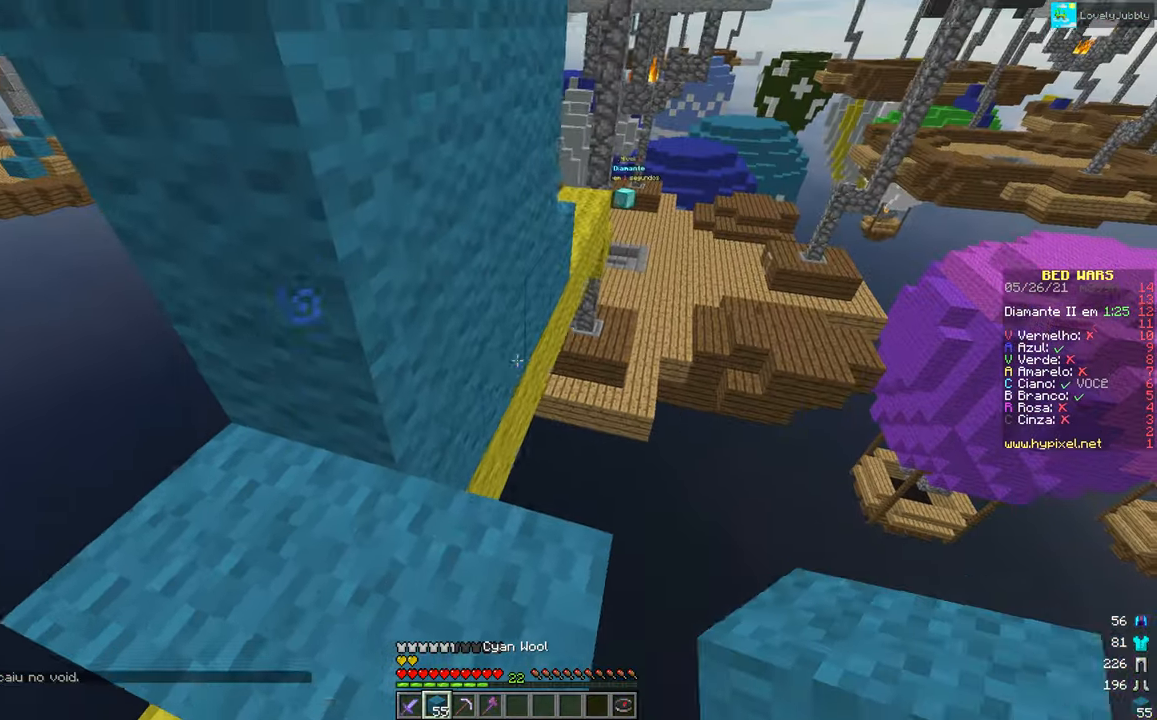
{"keys": [], "mouse": [], "events": [[67, "down", "up"], [100, "right", "up"], [183, "mouse_right", "down"], [317, "mouse_right", "up"]]}
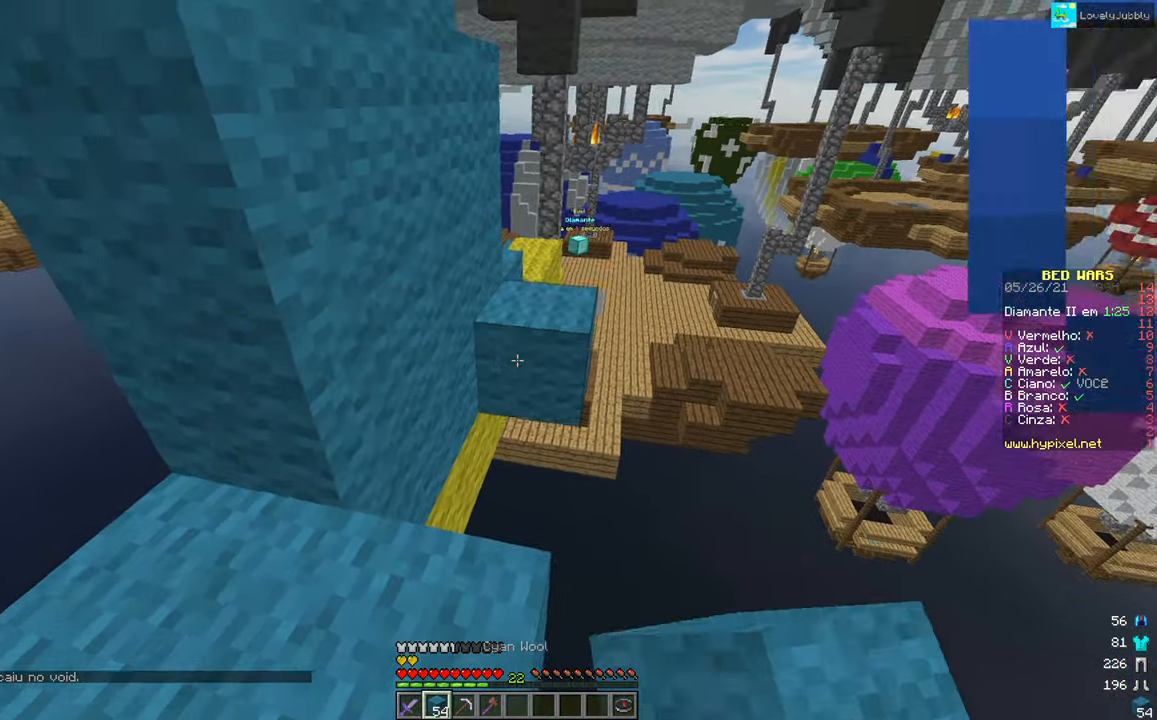
{"keys": ["up"], "mouse": [], "events": [[167, "up", "down"], [284, "mouse_left", "down"], [434, "mouse_left", "up"]]}
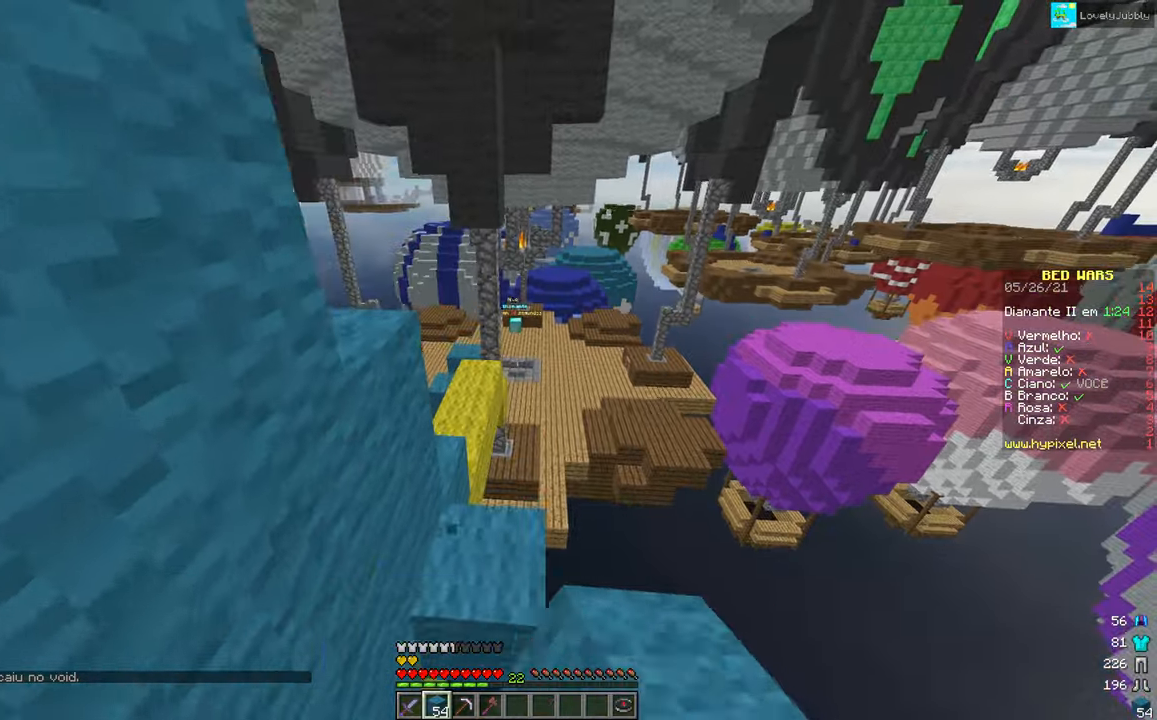
{"keys": ["up"], "mouse": [], "events": []}
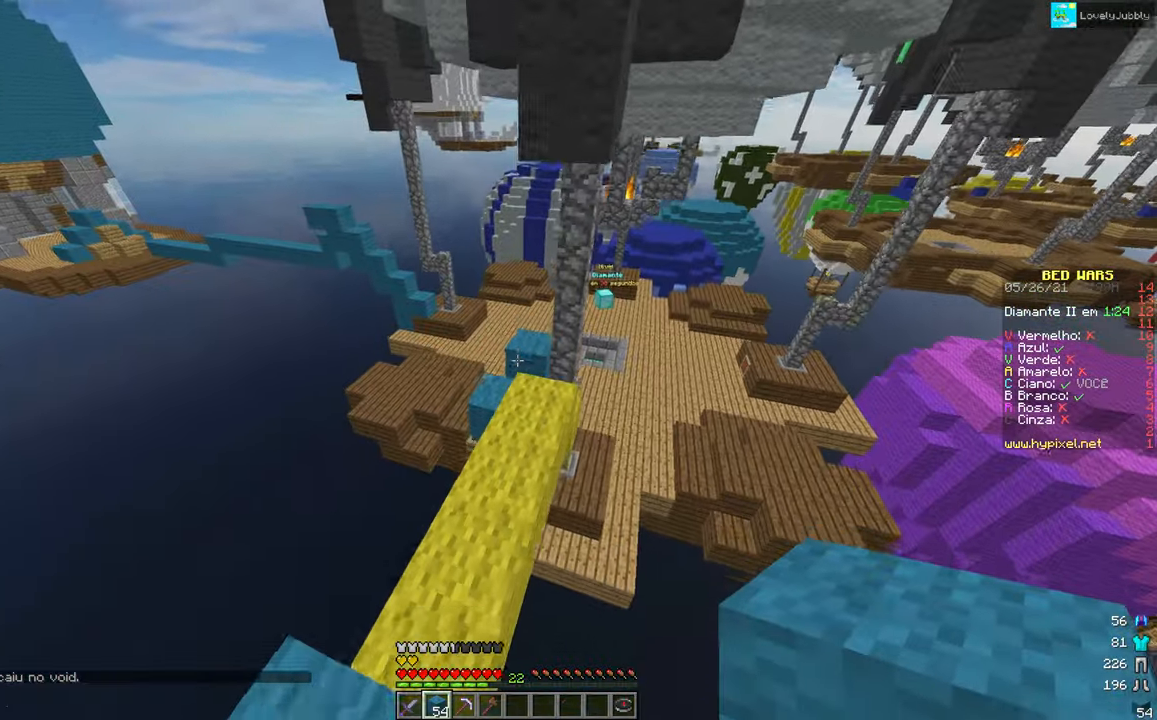
{"keys": ["up"], "mouse": [], "events": [[233, "mouse_left", "down"], [333, "mouse_left", "up"]]}
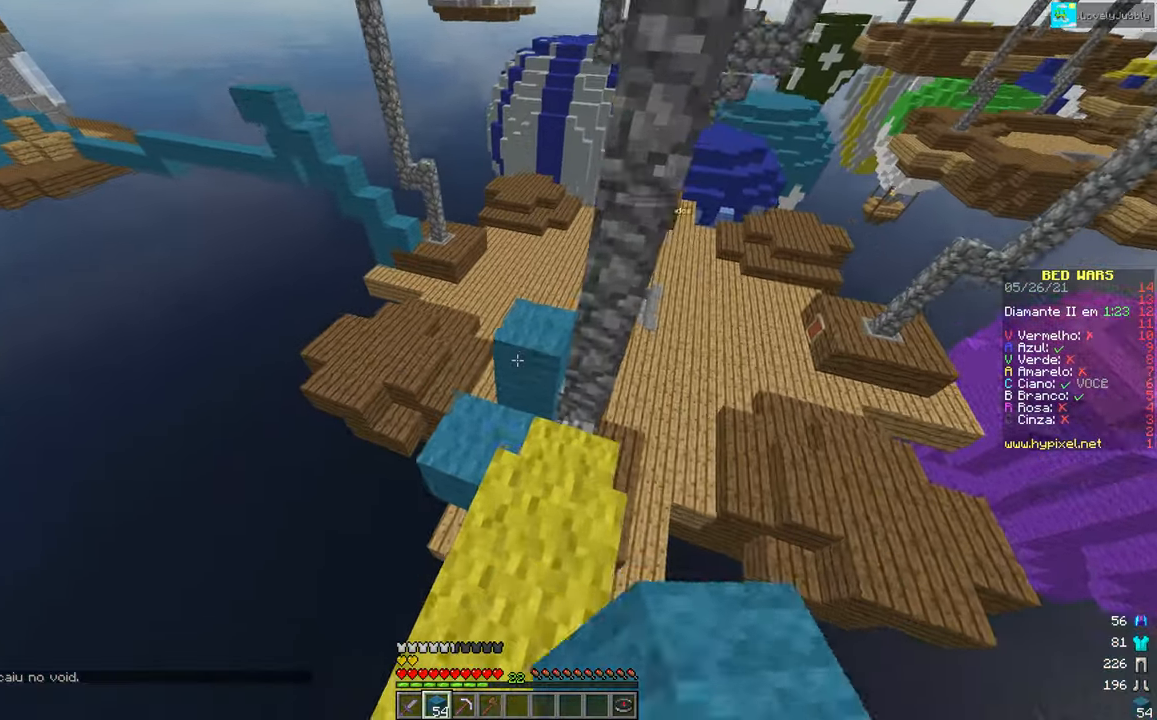
{"keys": ["up"], "mouse": ["left"], "events": [[33, "mouse_left", "down"]]}
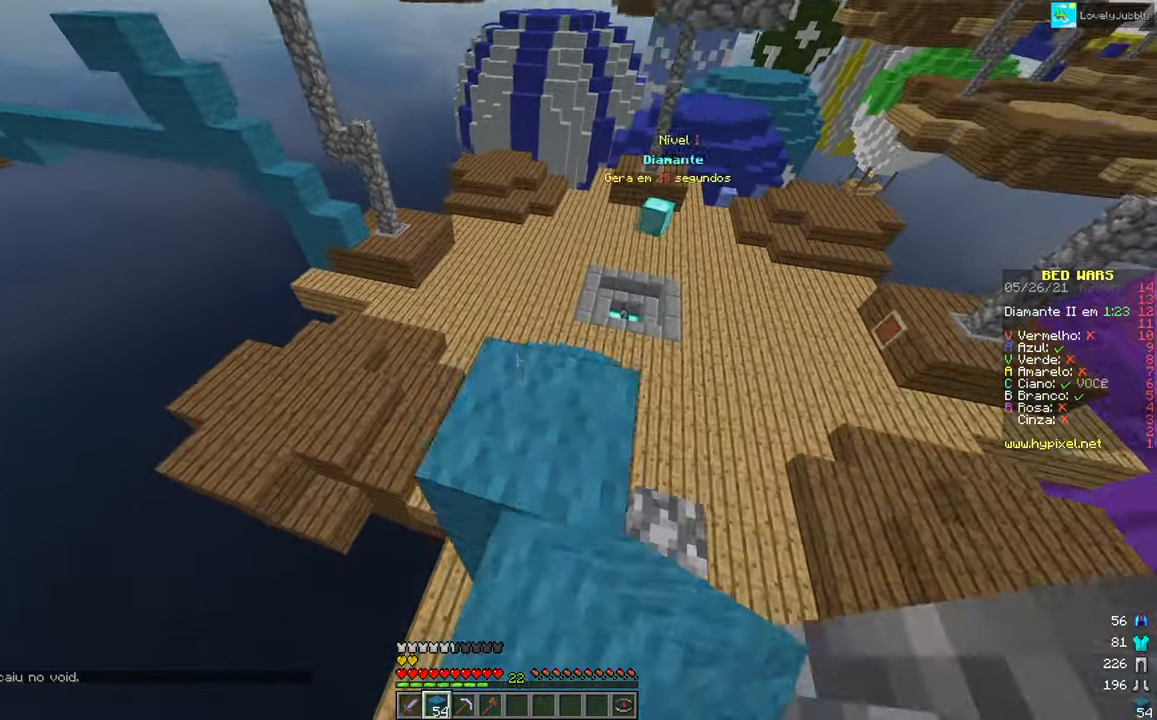
{"keys": ["up"], "mouse": [], "events": [[417, "mouse_left", "up"]]}
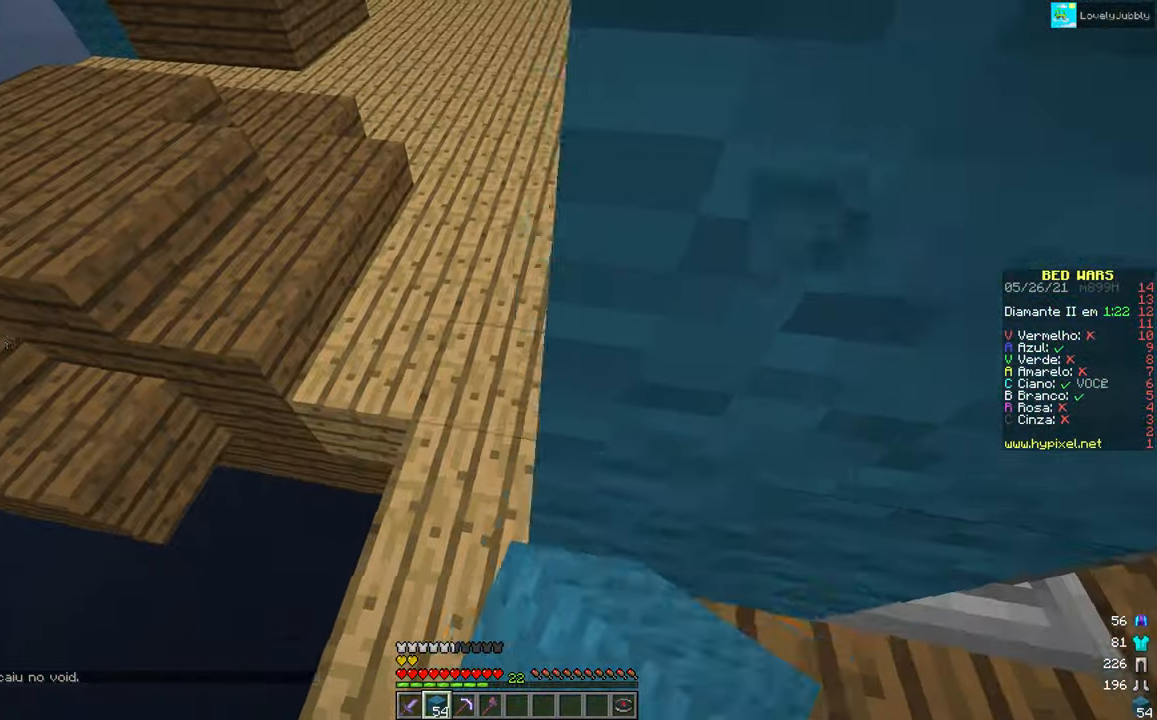
{"keys": ["up"], "mouse": [], "events": []}
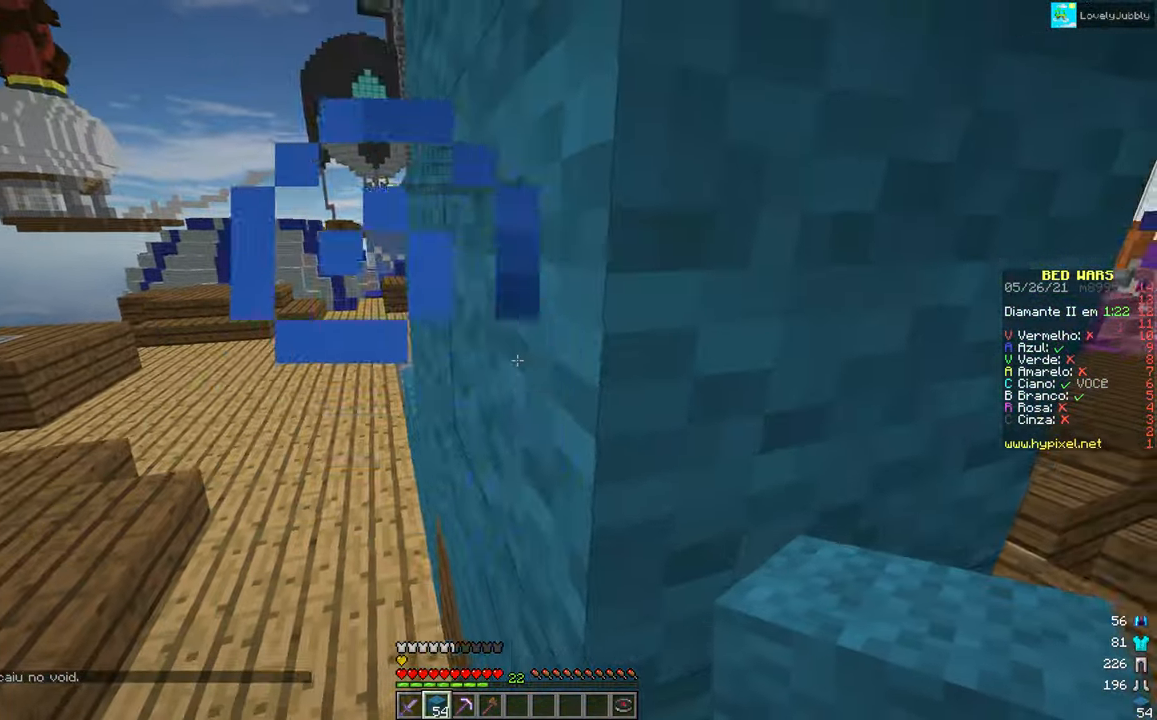
{"keys": ["up"], "mouse": [], "events": []}
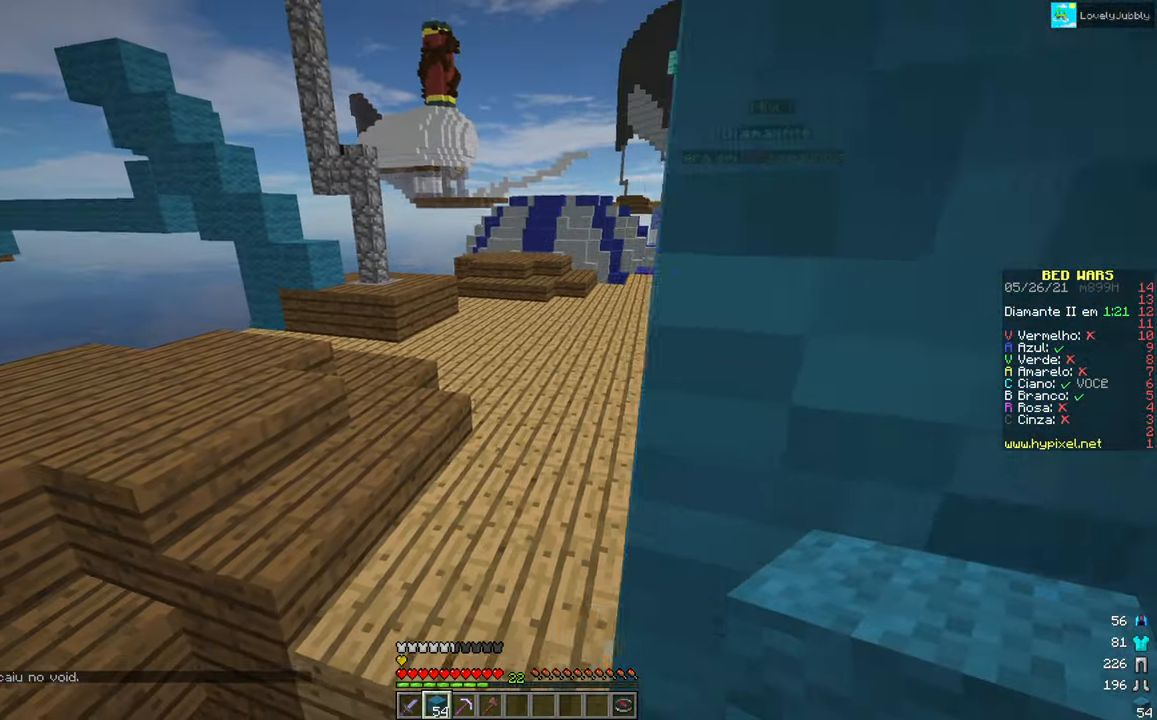
{"keys": ["up"], "mouse": [], "events": []}
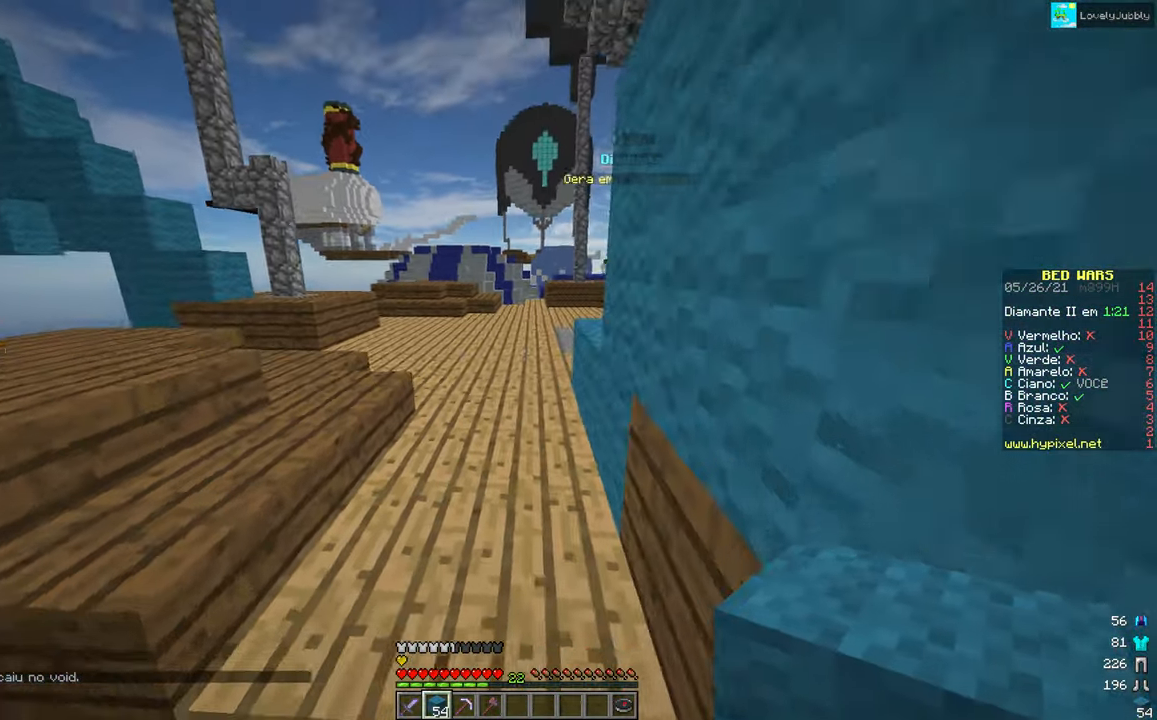
{"keys": ["up"], "mouse": [], "events": []}
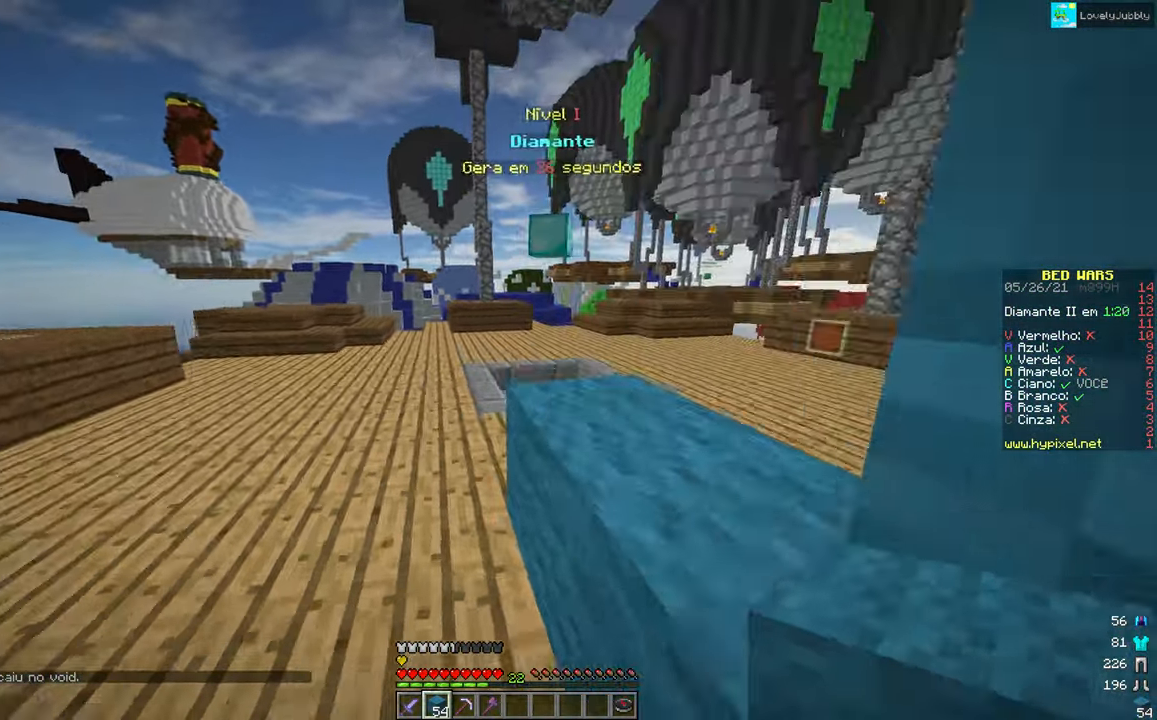
{"keys": ["up"], "mouse": [], "events": []}
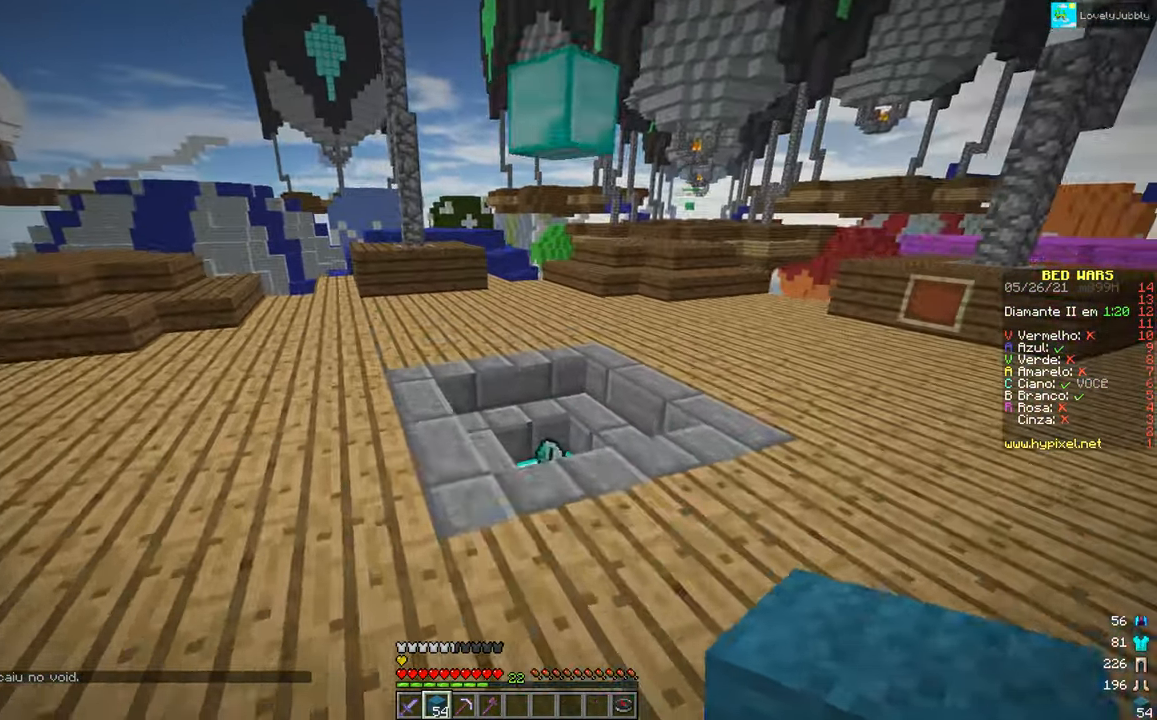
{"keys": ["up"], "mouse": [], "events": []}
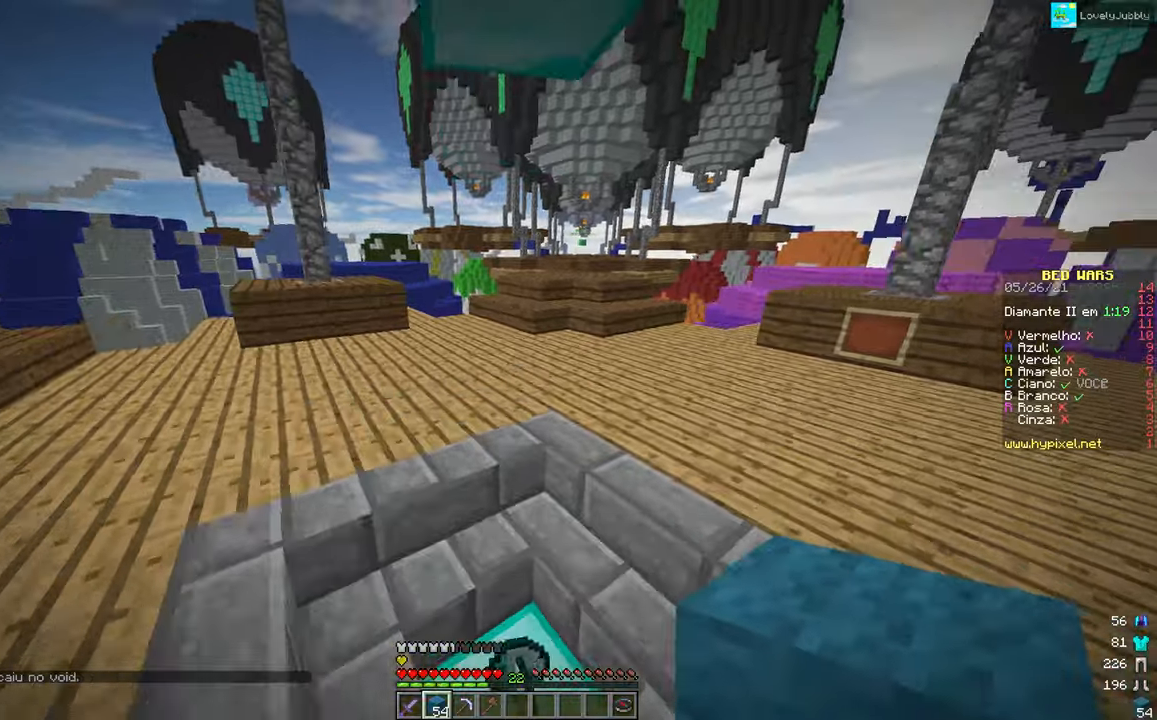
{"keys": ["right", "up"], "mouse": [], "events": [[217, "right", "down"]]}
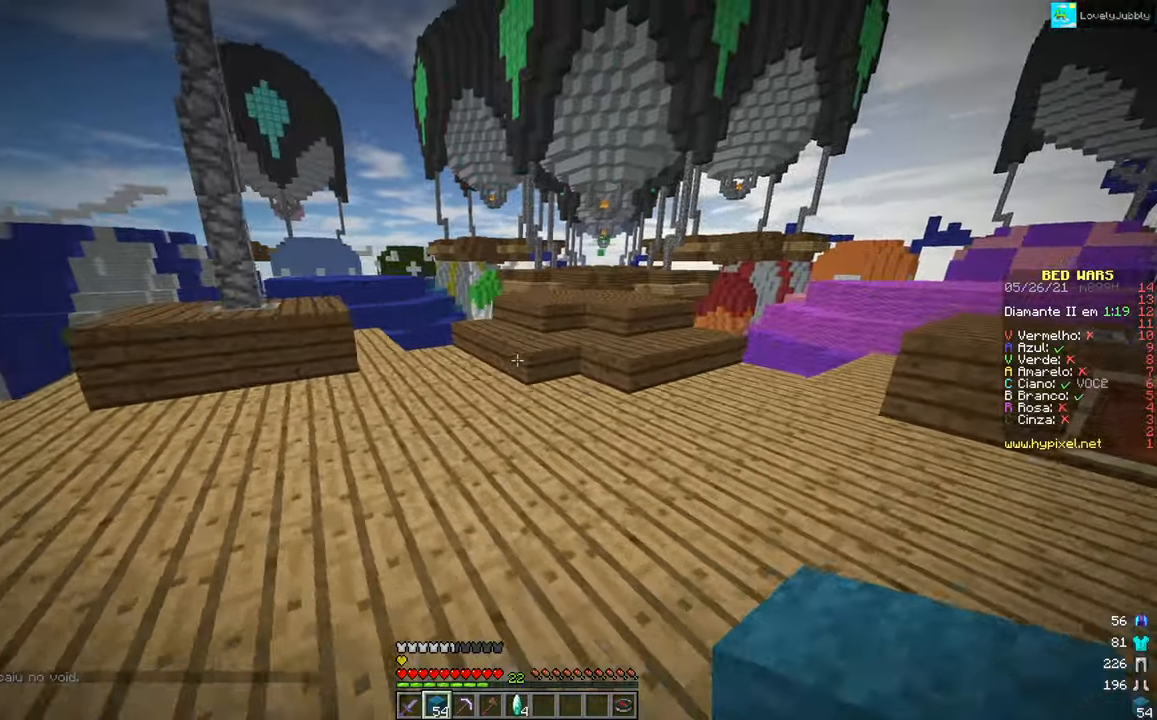
{"keys": ["up"], "mouse": [], "events": [[450, "right", "up"]]}
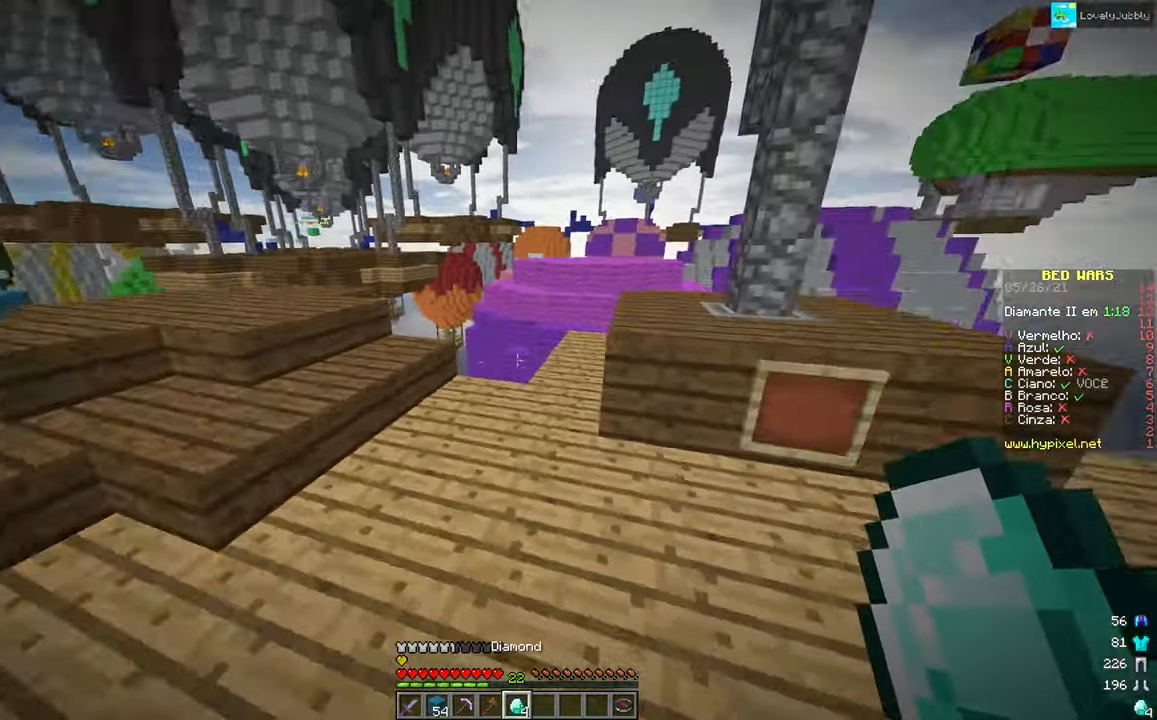
{"keys": ["up"], "mouse": ["left"], "events": [[417, "mouse_left", "down"]]}
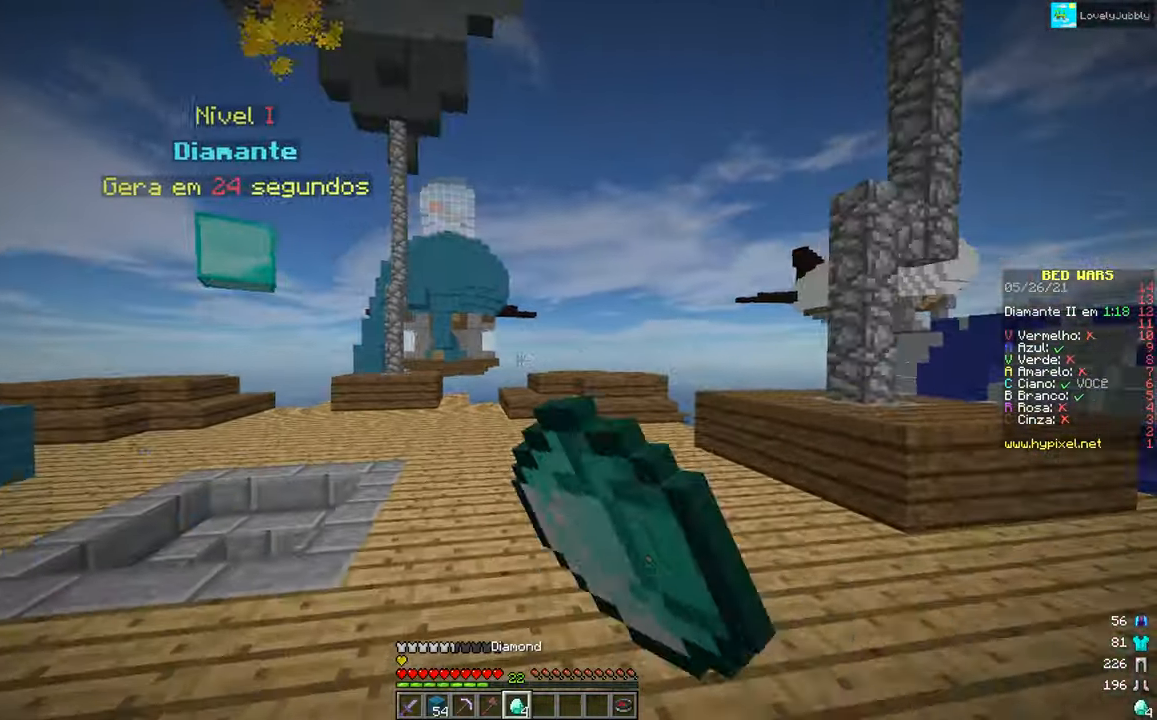
{"keys": ["up"], "mouse": ["left"], "events": [[17, "mouse_left", "up"], [200, "mouse_left", "down"]]}
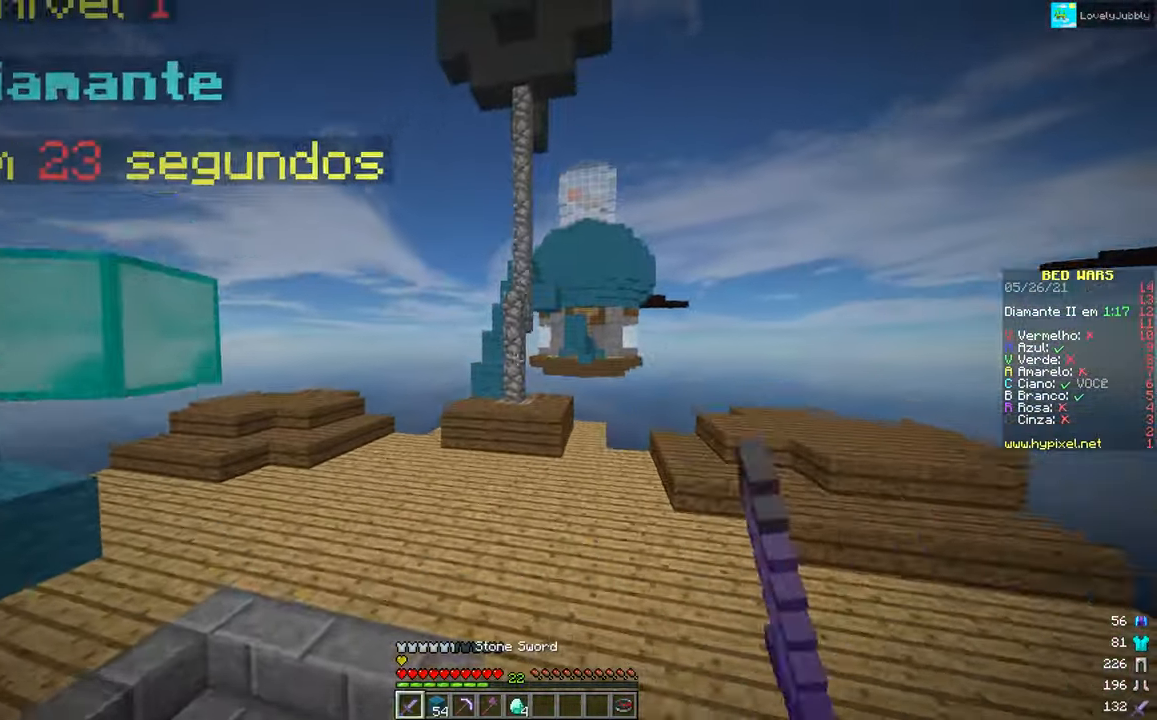
{"keys": ["up"], "mouse": ["left"], "events": []}
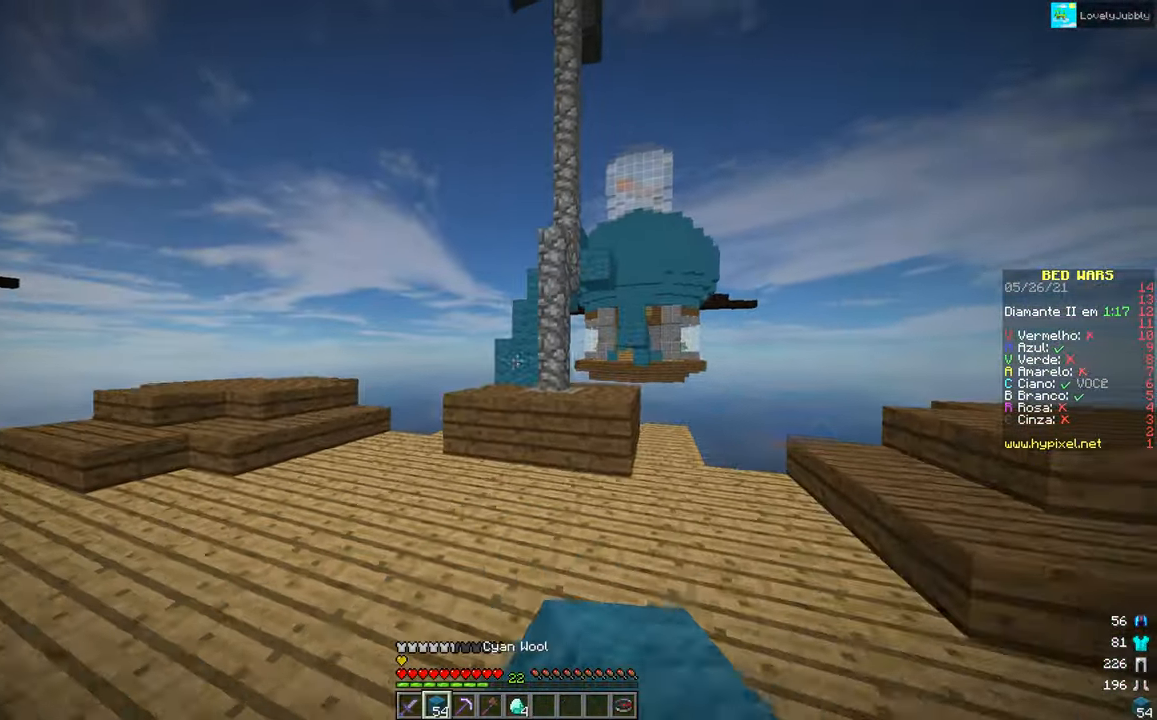
{"keys": ["up"], "mouse": ["left"], "events": [[50, "left", "down"], [317, "left", "up"], [367, "left", "down"], [484, "left", "up"]]}
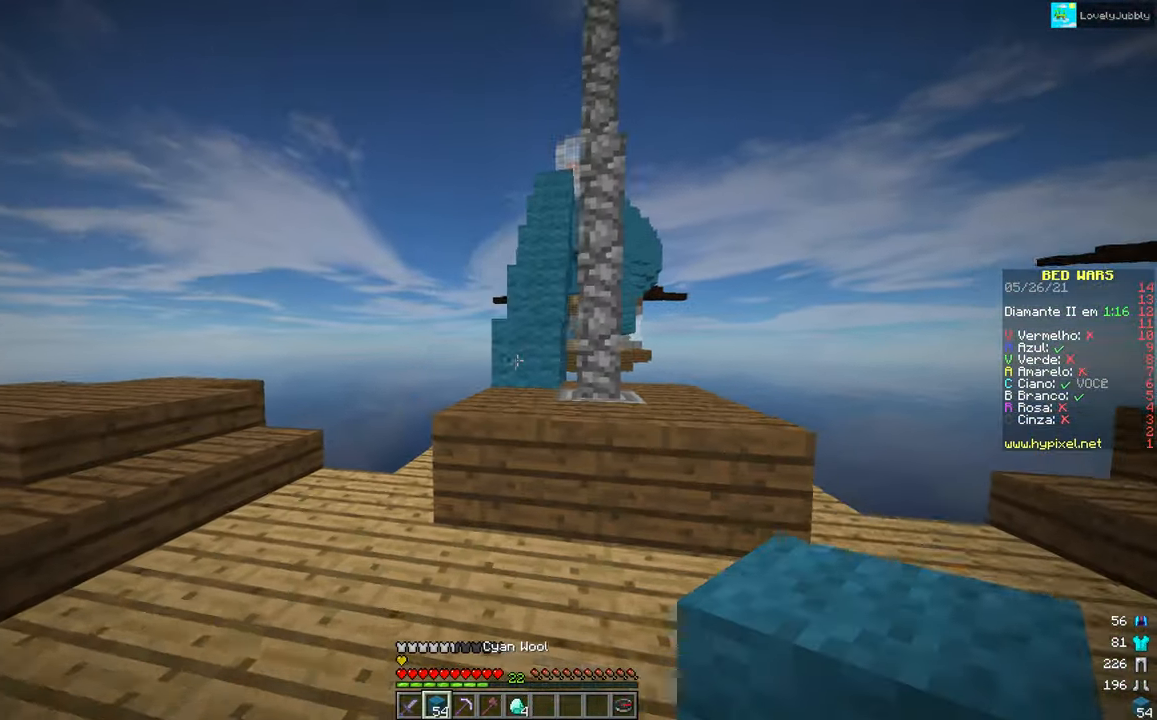
{"keys": ["up"], "mouse": [], "events": [[34, "mouse_left", "up"], [234, "mouse_left", "down"], [384, "mouse_left", "up"]]}
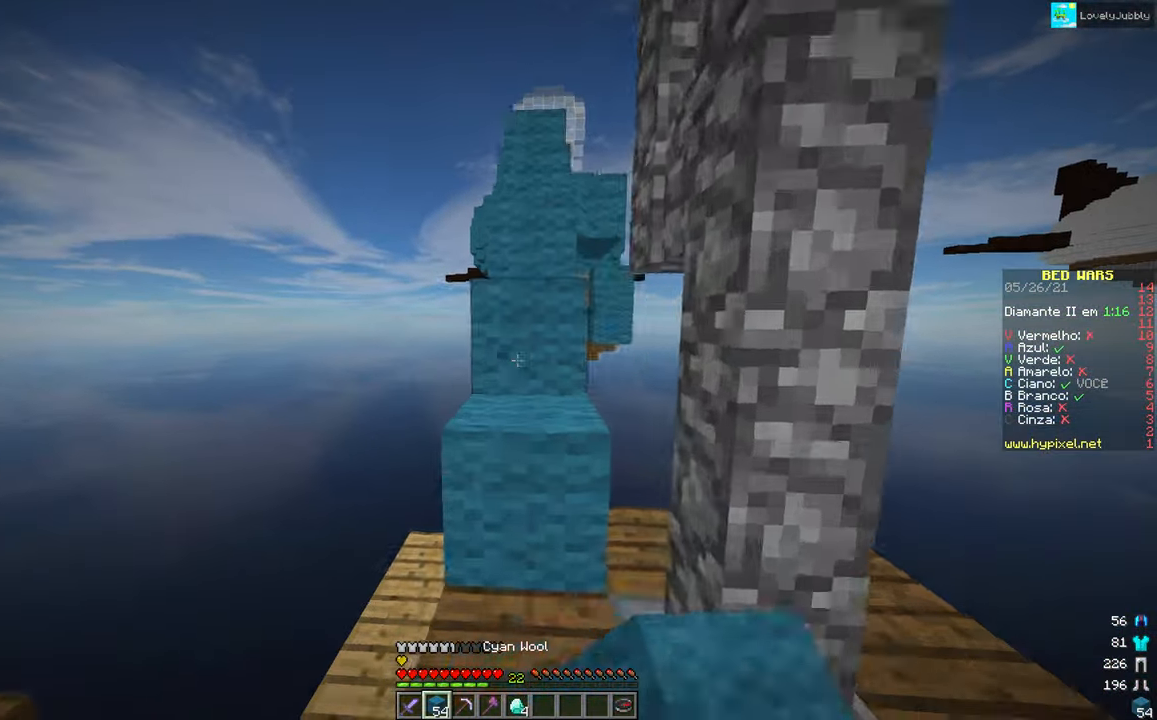
{"keys": ["up"], "mouse": [], "events": []}
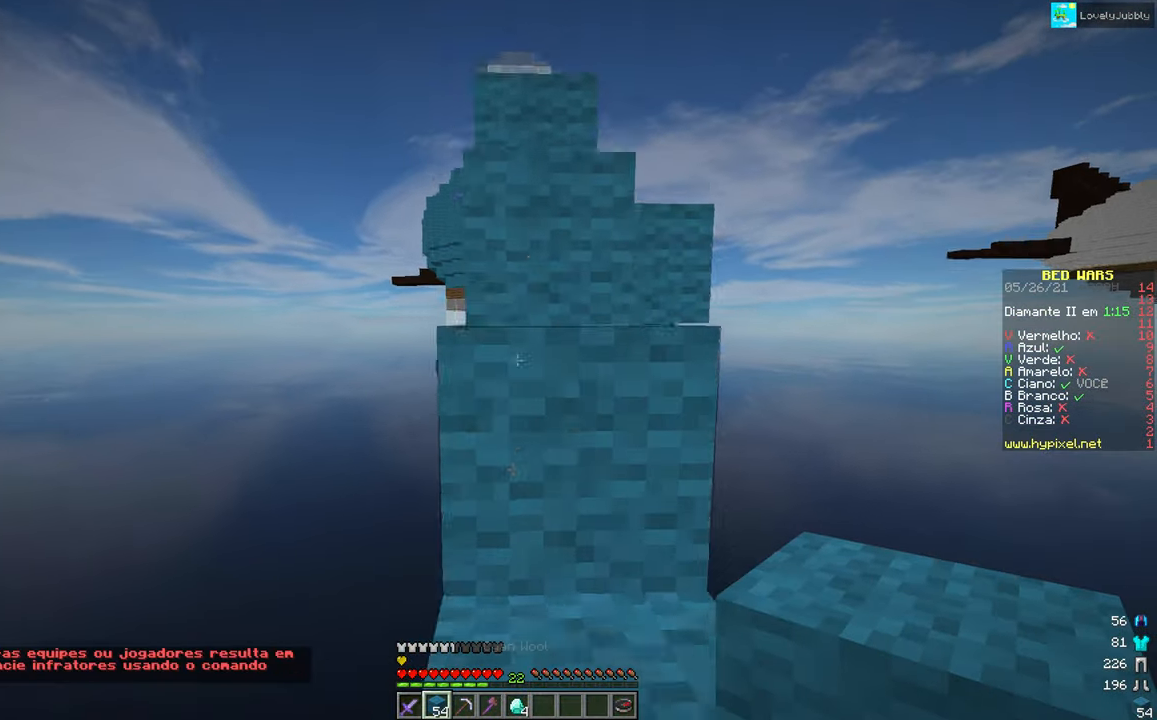
{"keys": ["up"], "mouse": [], "events": []}